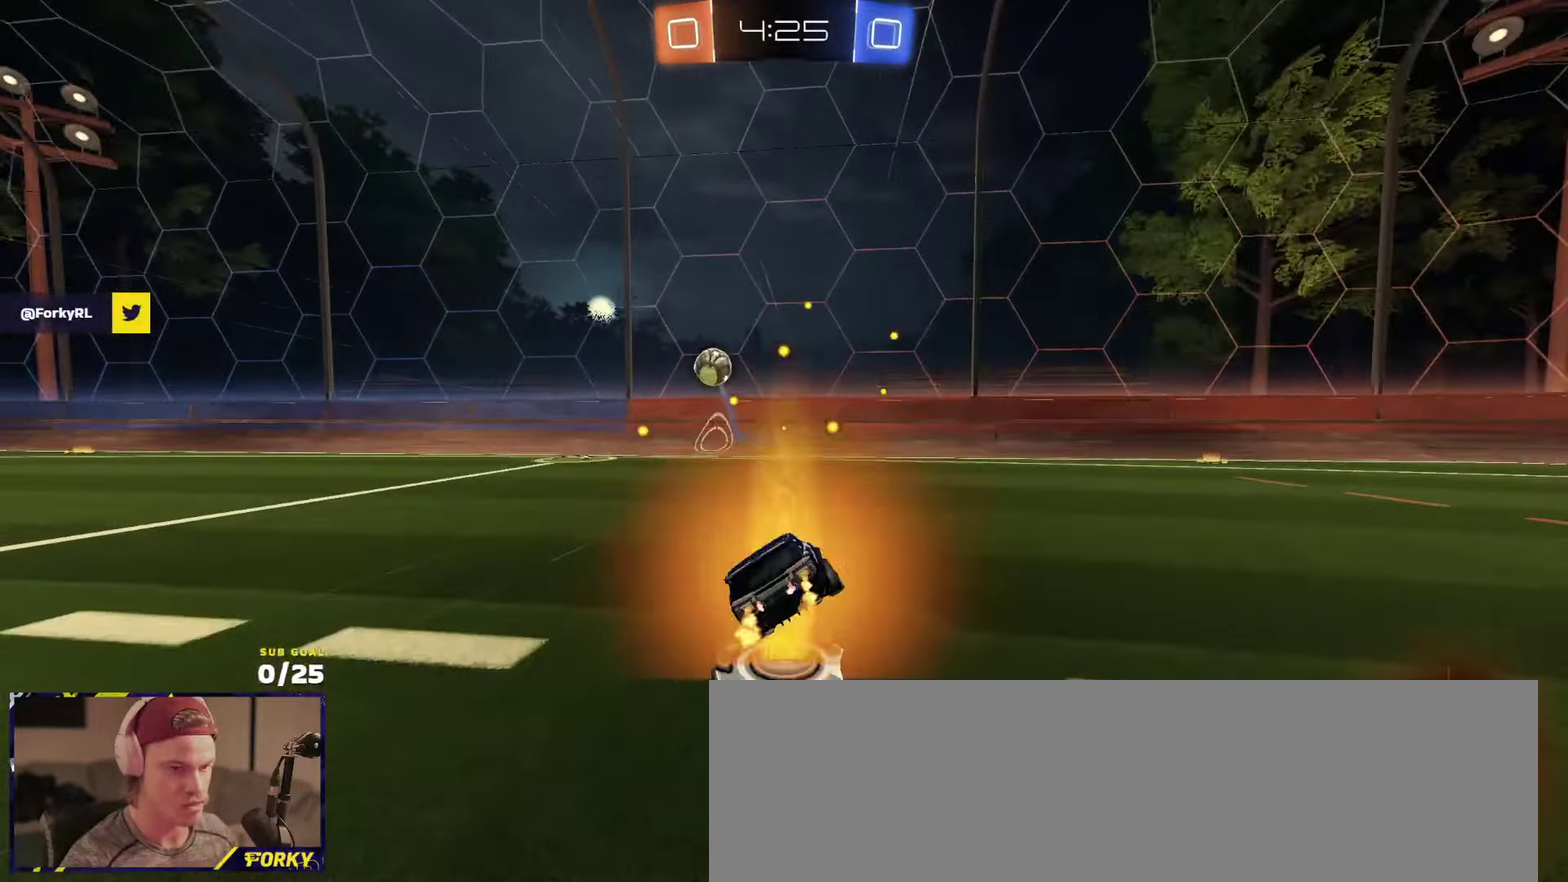
Gameplay with a controller (Xbox layout); each line is a JSON object with the inputs held at the frame after it. "events" lists button and stick changes between this image and that frame as [ms after this image, input, new state], when the widget could be followed in between.
{"buttons": ["R2"], "left_stick": "left", "right_stick": "left", "events": [[33, "Y", "up"], [283, "right_stick", "left"], [383, "left_stick", "left"]]}
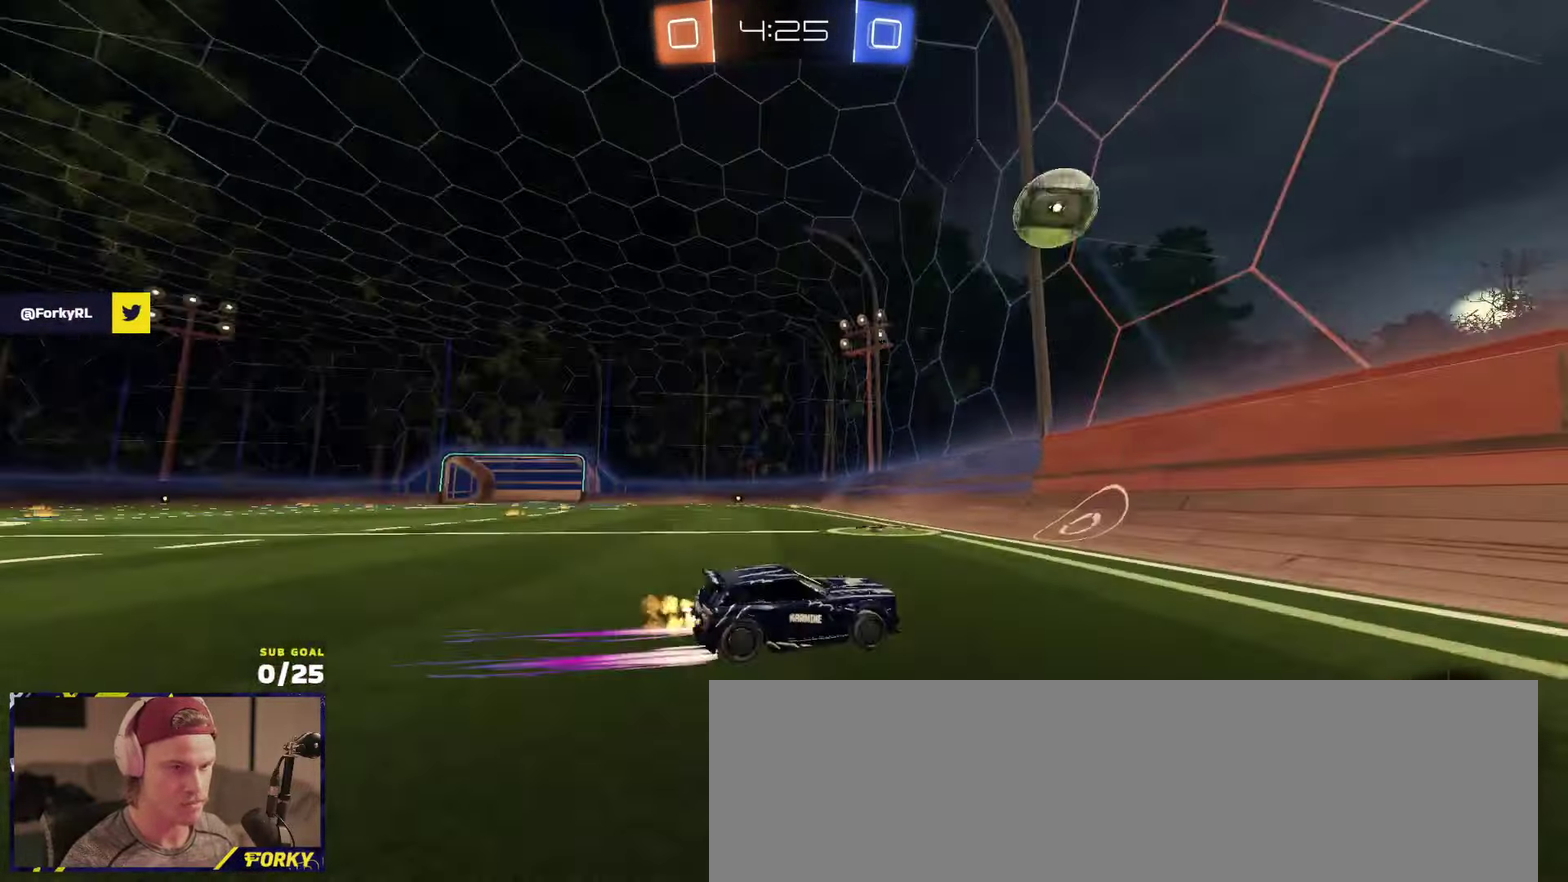
{"buttons": ["R2"], "left_stick": "left", "right_stick": "center", "events": [[16, "left_stick", "center"], [83, "right_stick", "center"], [183, "left_stick", "left"], [333, "left_stick", "center"], [466, "left_stick", "left"]]}
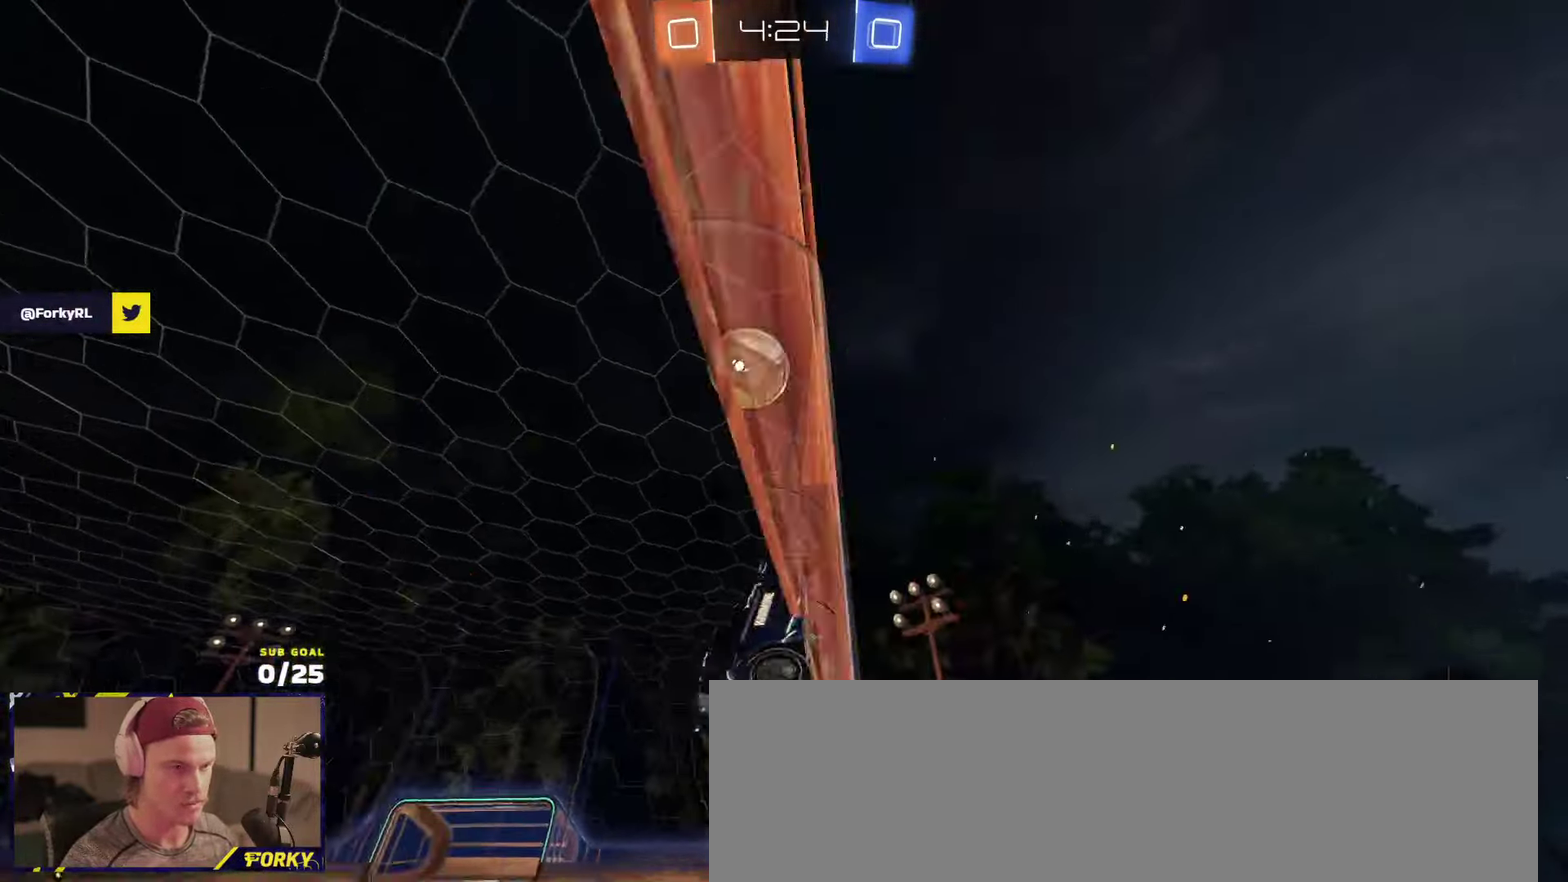
{"buttons": ["R2"], "left_stick": "left", "right_stick": "center", "events": [[33, "left_stick", "center"], [116, "R2", "up"], [133, "L2", "down"], [216, "left_stick", "left"], [250, "R2", "down"], [300, "L2", "up"], [316, "left_stick", "center"], [500, "left_stick", "left"]]}
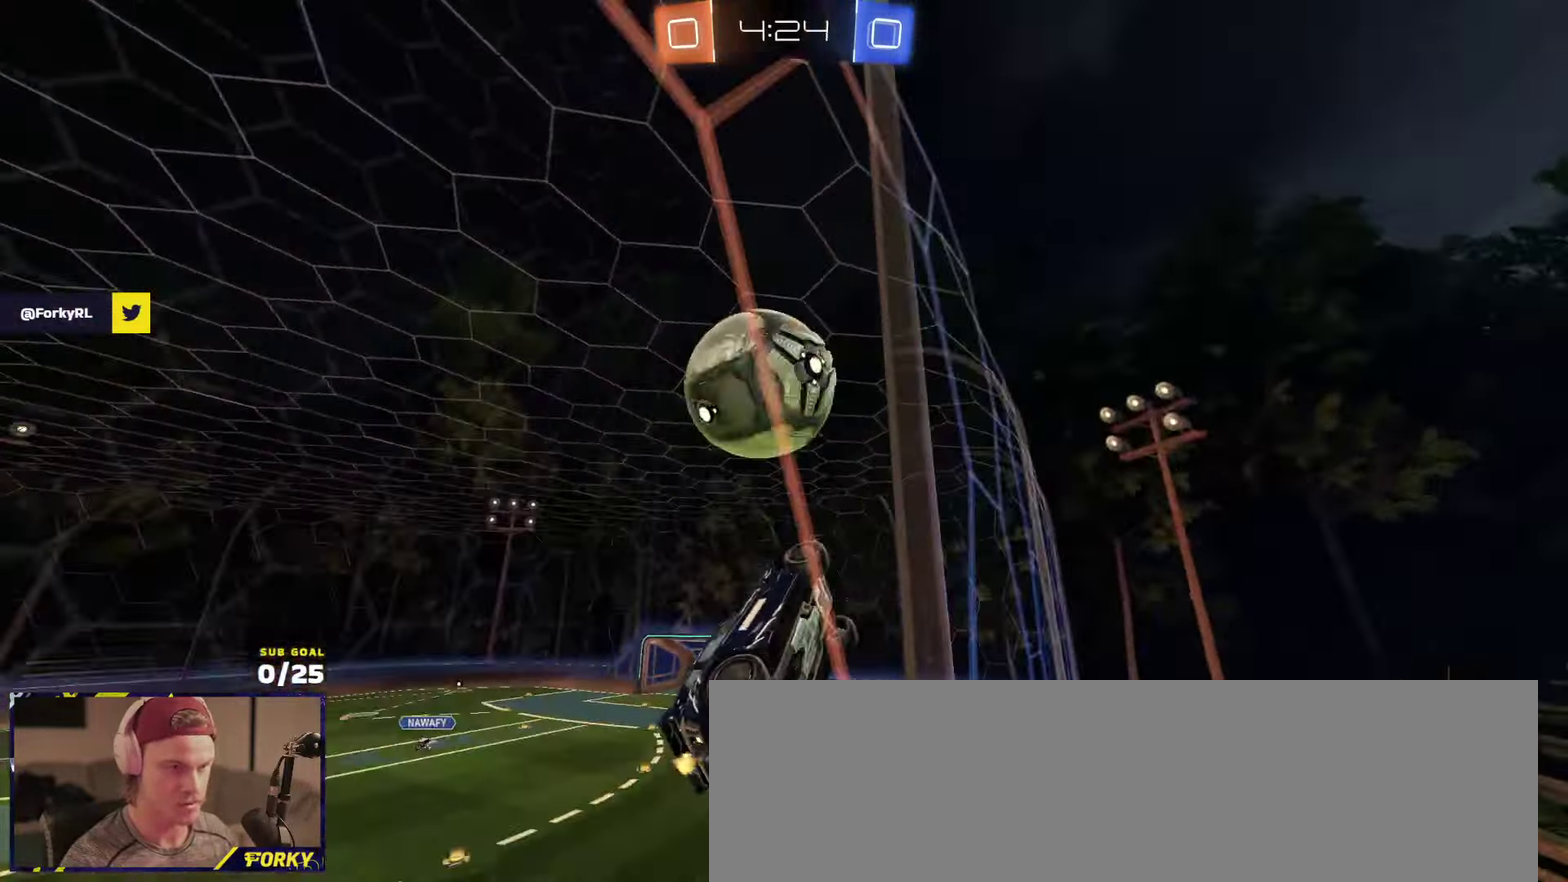
{"buttons": ["R1", "R2", "L3"], "left_stick": "up", "right_stick": "center", "events": [[66, "A", "down"], [83, "L3", "down"], [100, "R1", "down"], [116, "left_stick", "down-left"], [200, "R1", "up"], [283, "A", "up"], [333, "R1", "down"], [433, "left_stick", "up"]]}
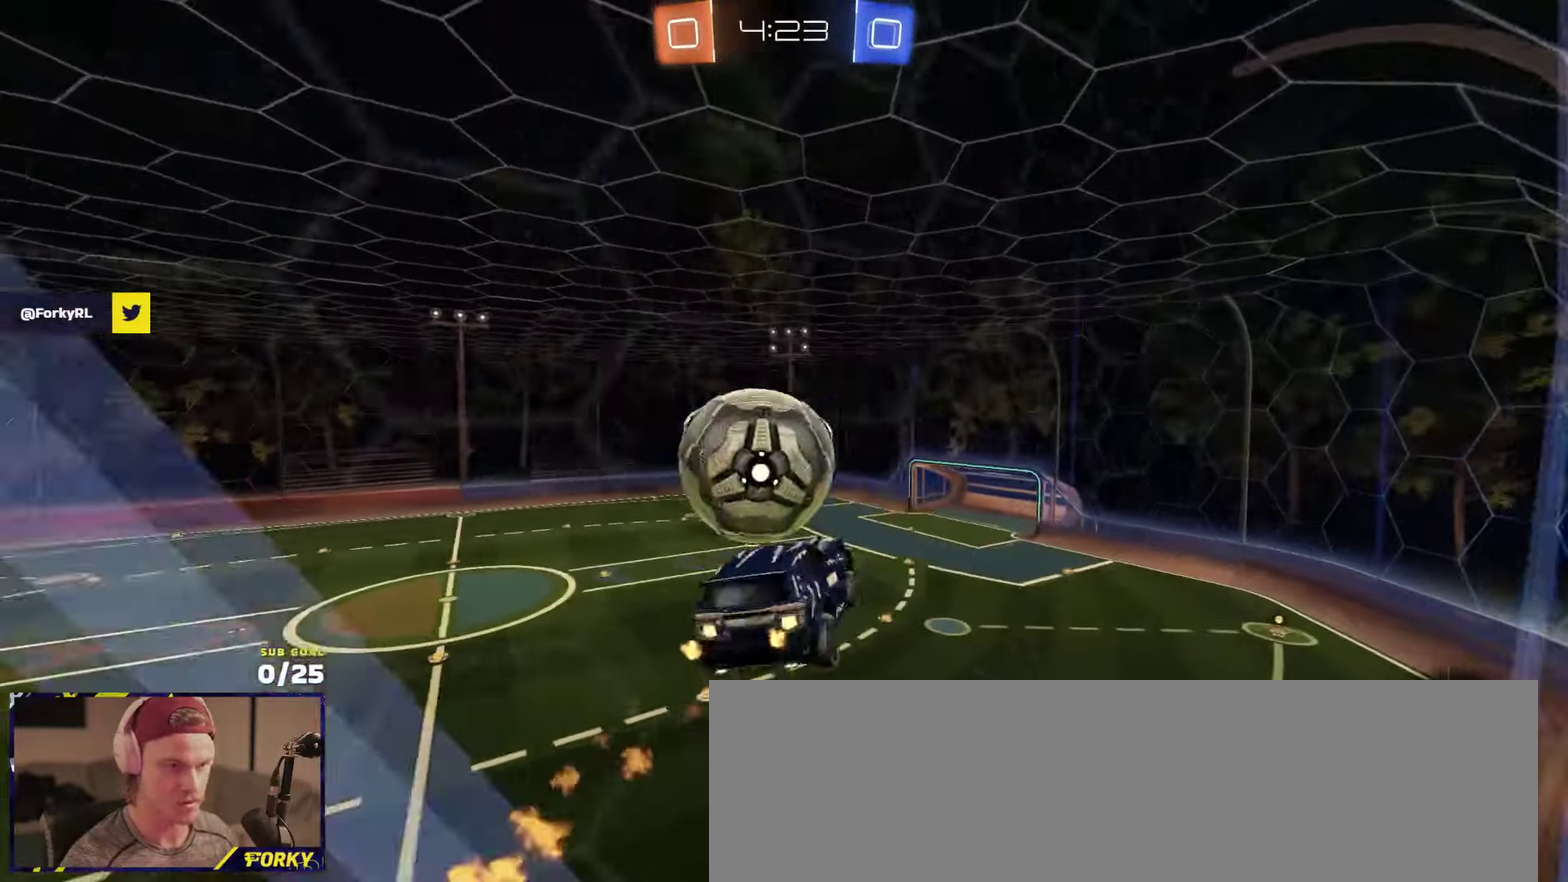
{"buttons": ["R1", "R2"], "left_stick": "right", "right_stick": "center", "events": [[483, "L3", "up"], [483, "left_stick", "right"]]}
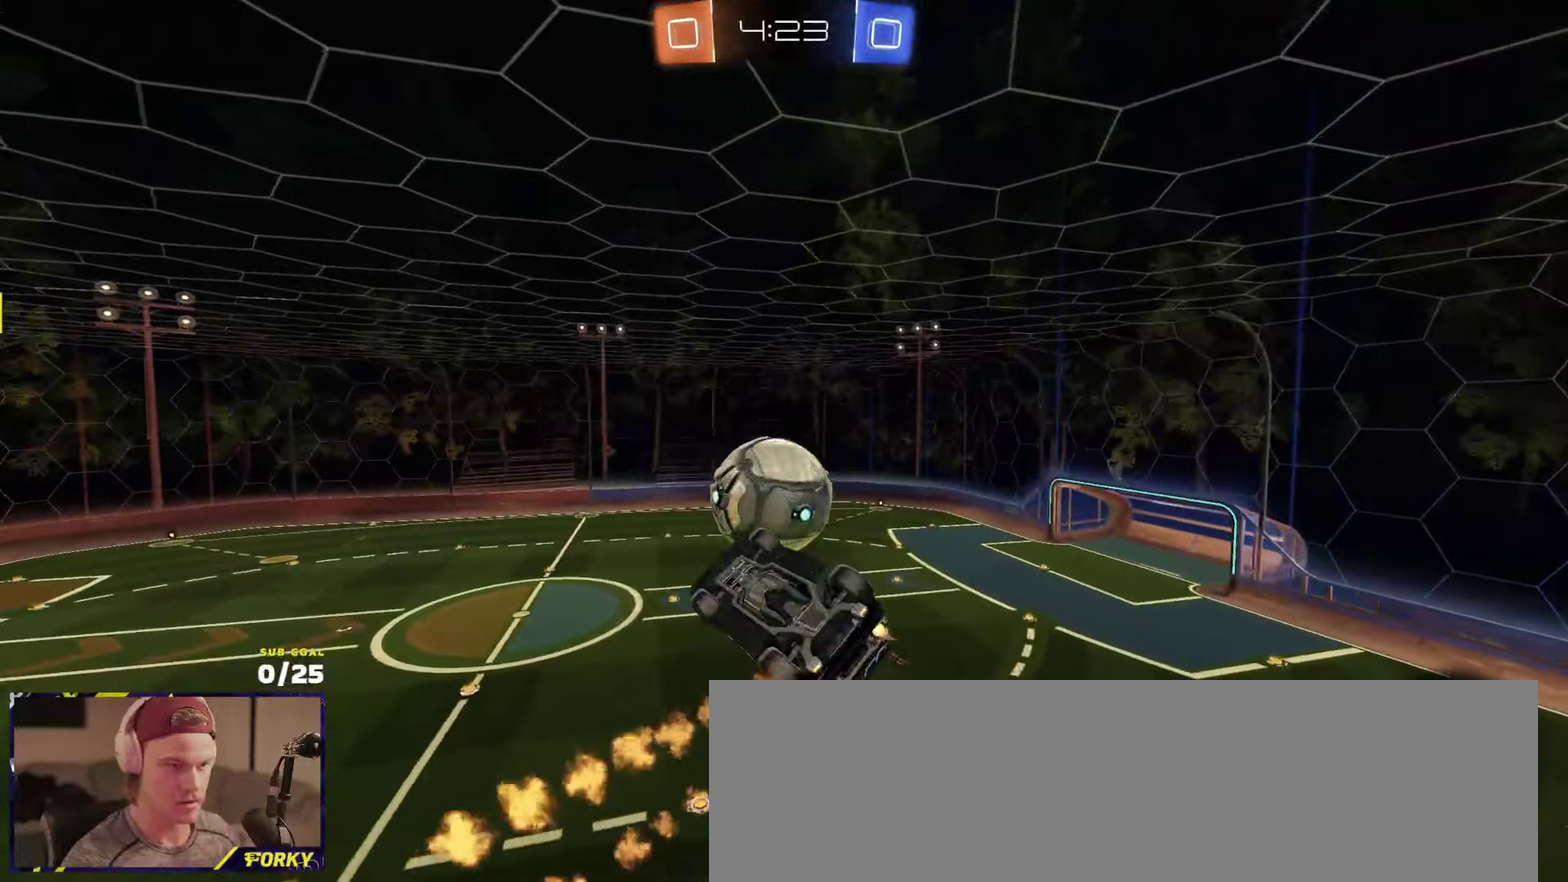
{"buttons": ["R1", "R2", "L3"], "left_stick": "down", "right_stick": "center"}
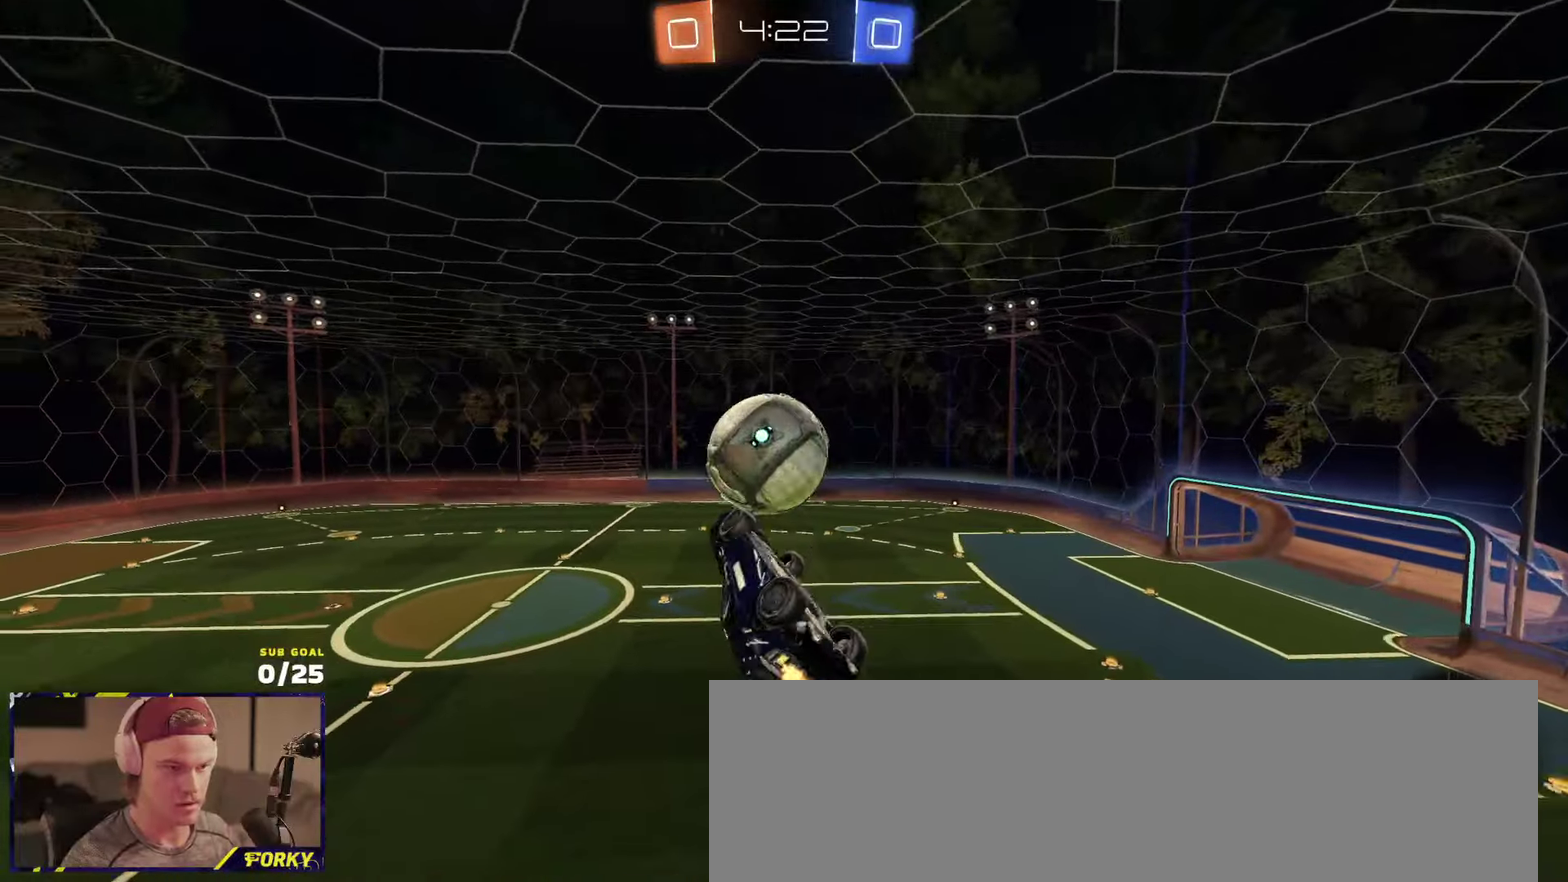
{"buttons": ["R1", "R2"], "left_stick": "center", "right_stick": "center"}
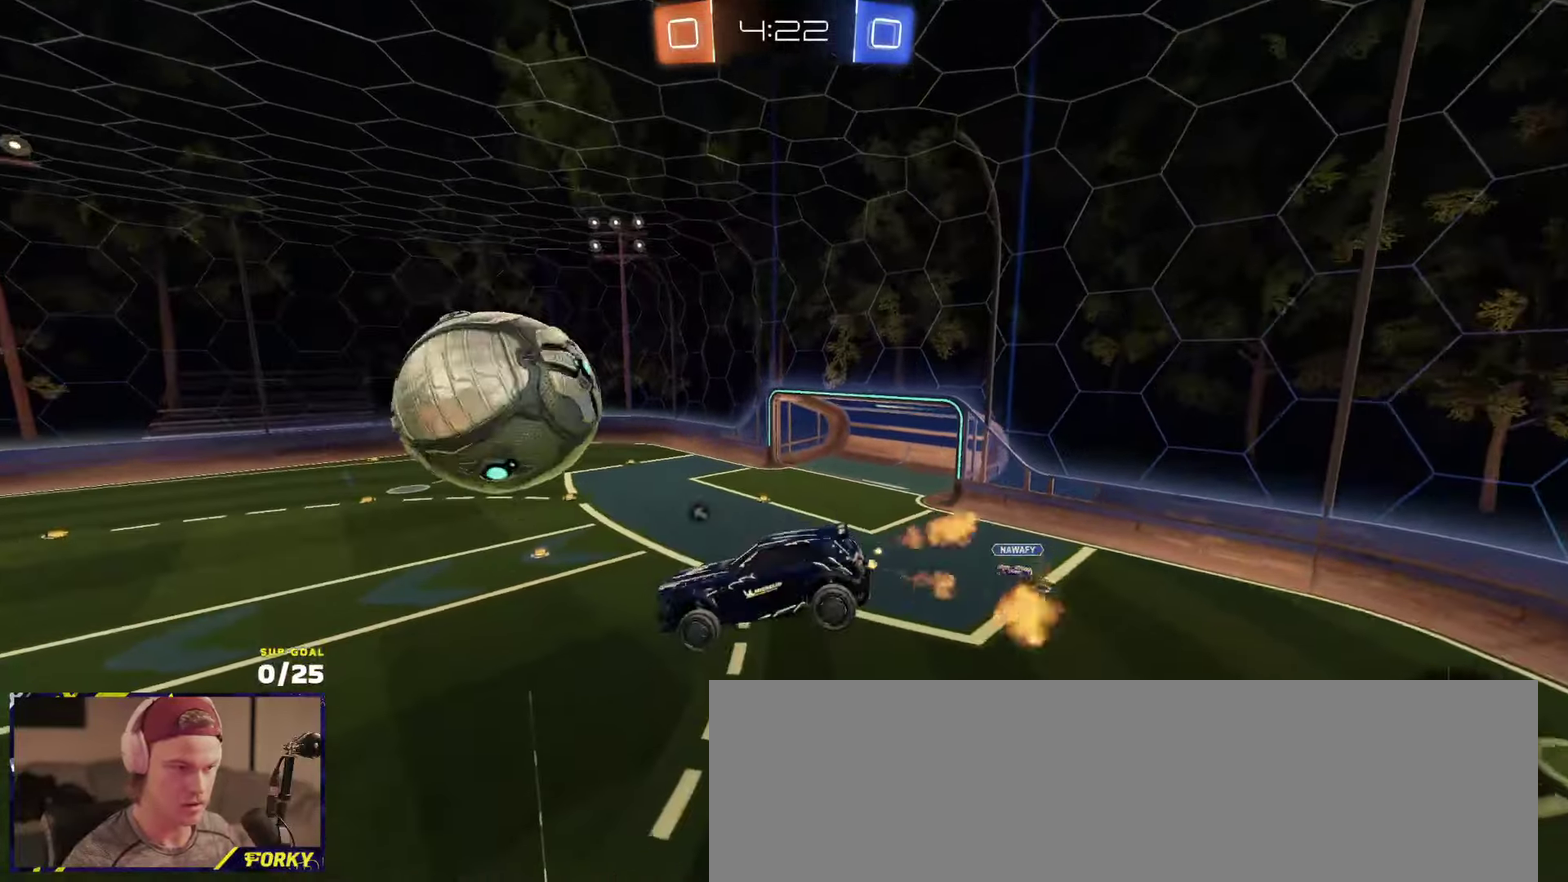
{"buttons": ["R1", "R2", "L3"], "left_stick": "center", "right_stick": "center", "events": [[83, "R1", "up"], [100, "left_stick", "up-right"], [300, "R1", "down"], [316, "left_stick", "down-left"], [433, "left_stick", "up-left"], [466, "L3", "down"], [500, "left_stick", "center"]]}
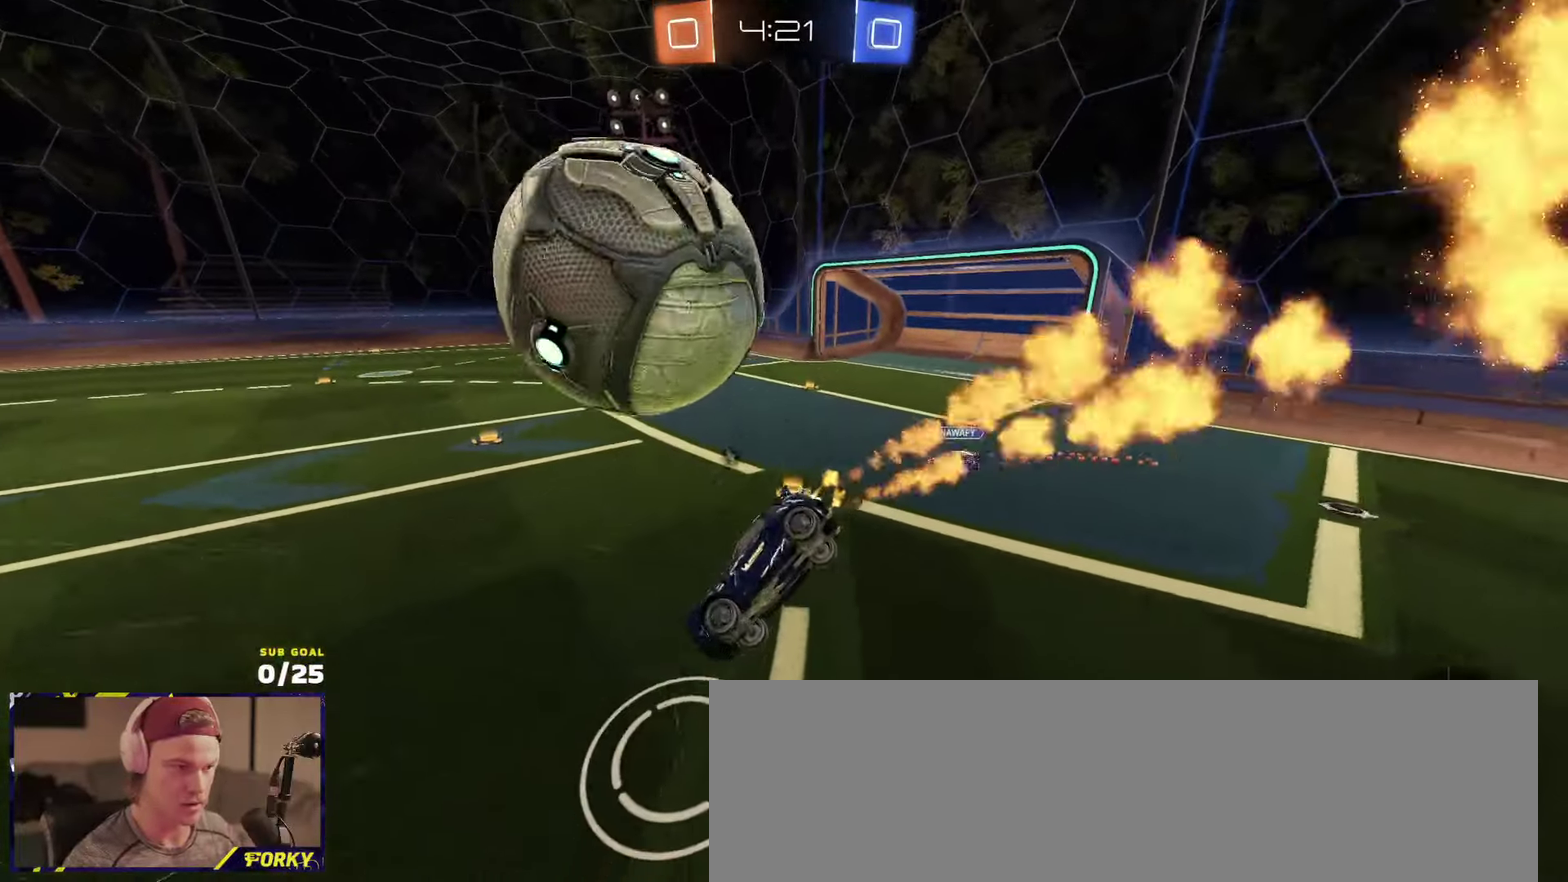
{"buttons": ["R2", "L3"], "left_stick": "up-left", "right_stick": "center", "events": [[33, "L3", "up"], [133, "R1", "up"], [150, "left_stick", "up"], [466, "L3", "down"], [483, "left_stick", "up-left"]]}
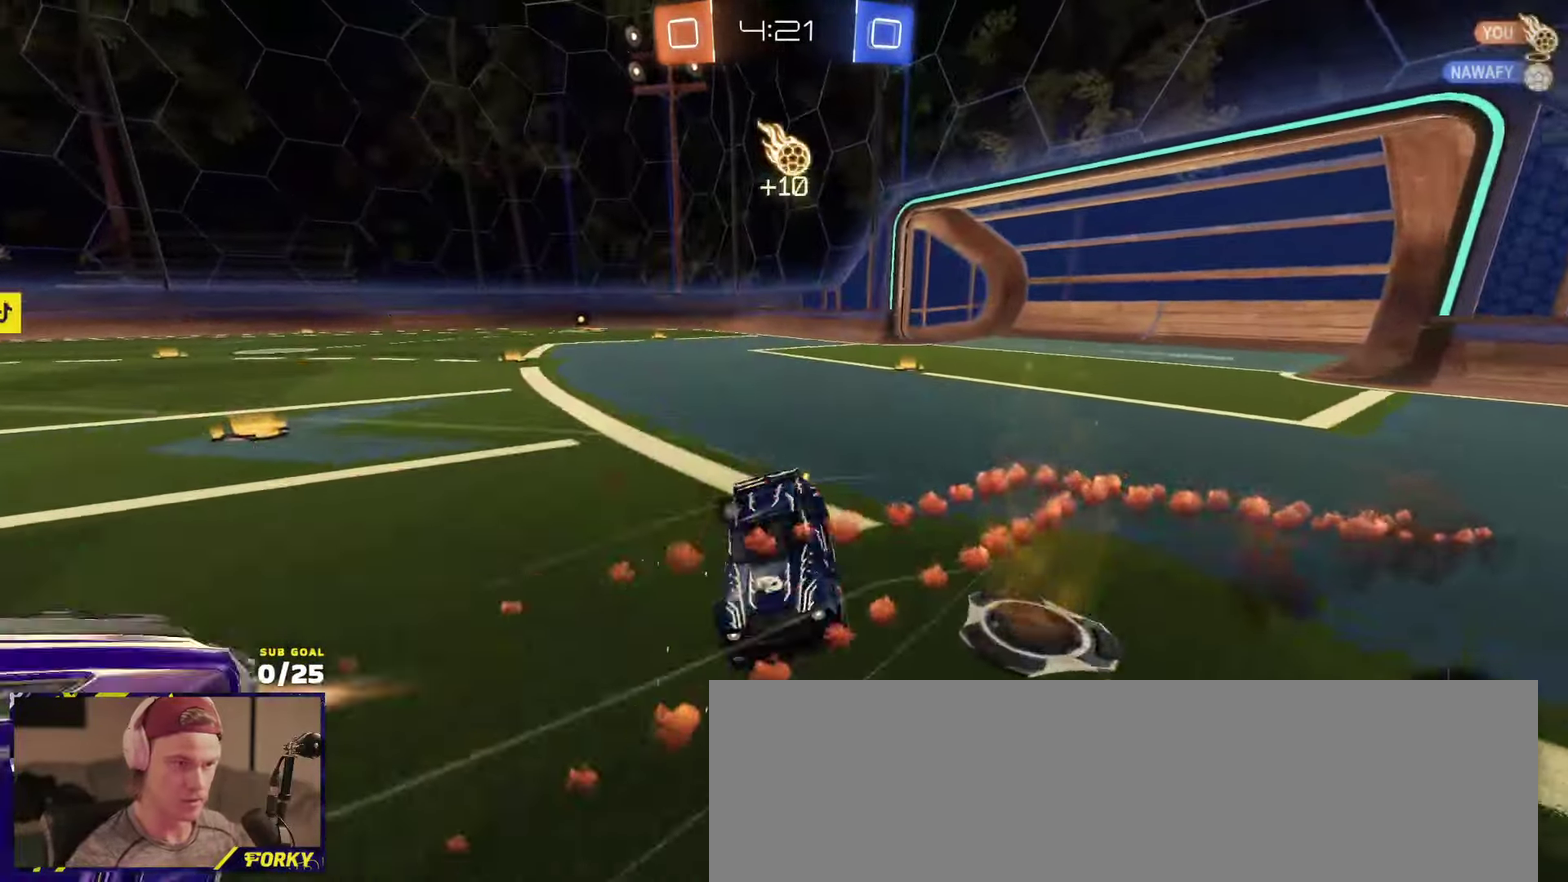
{"buttons": ["R2"], "left_stick": "right", "right_stick": "center", "events": [[16, "L3", "up"], [16, "left_stick", "left"], [100, "left_stick", "center"], [150, "Y", "down"], [233, "Y", "up"], [333, "left_stick", "right"]]}
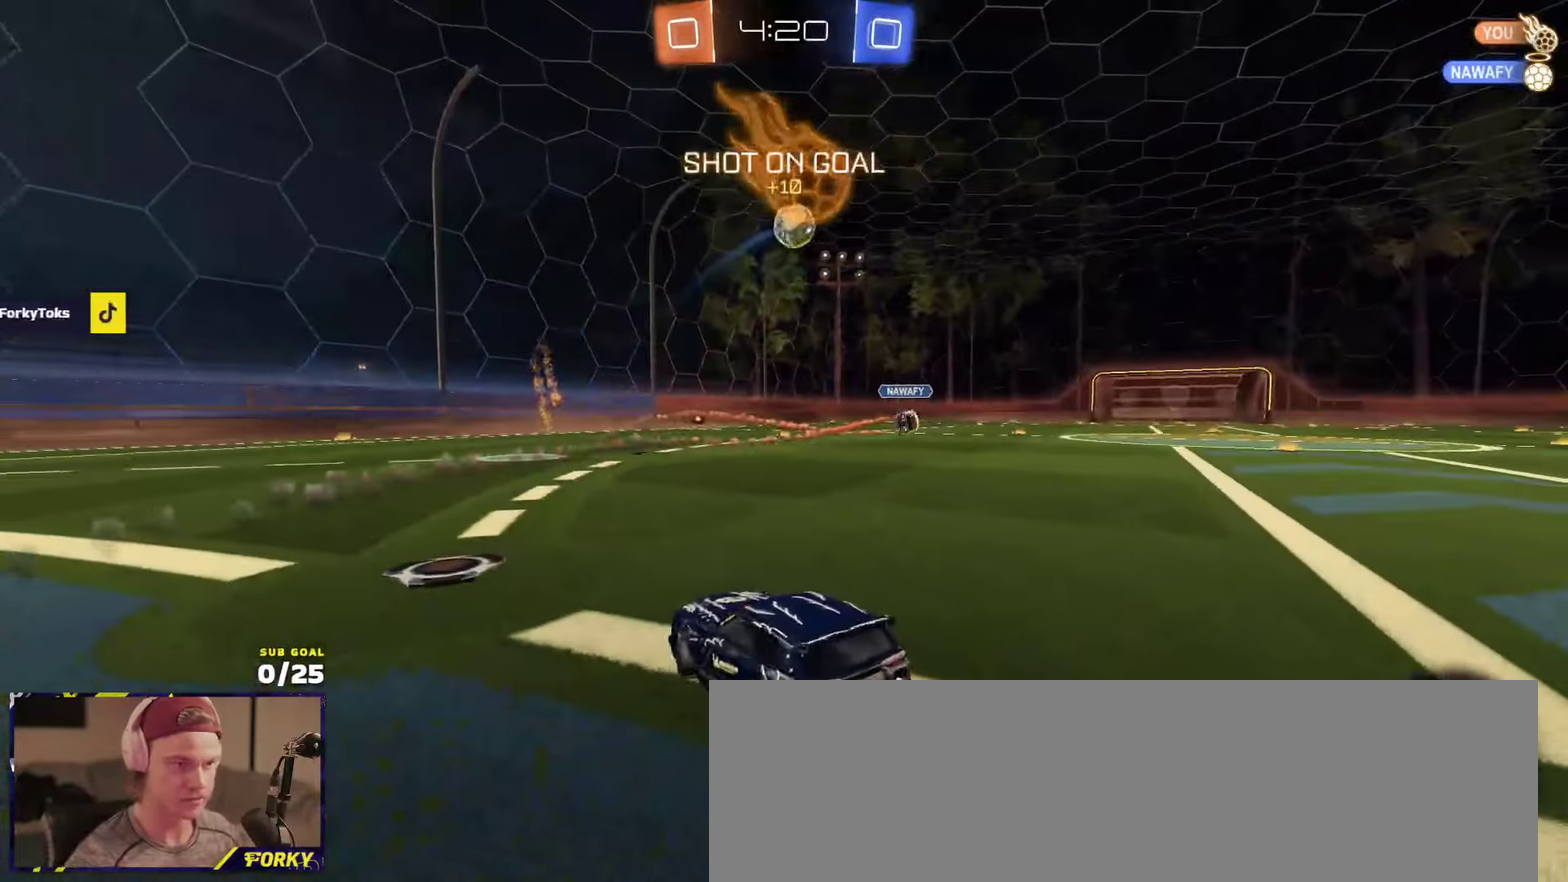
{"buttons": ["R1", "R2"], "left_stick": "right", "right_stick": "center", "events": [[116, "R1", "down"]]}
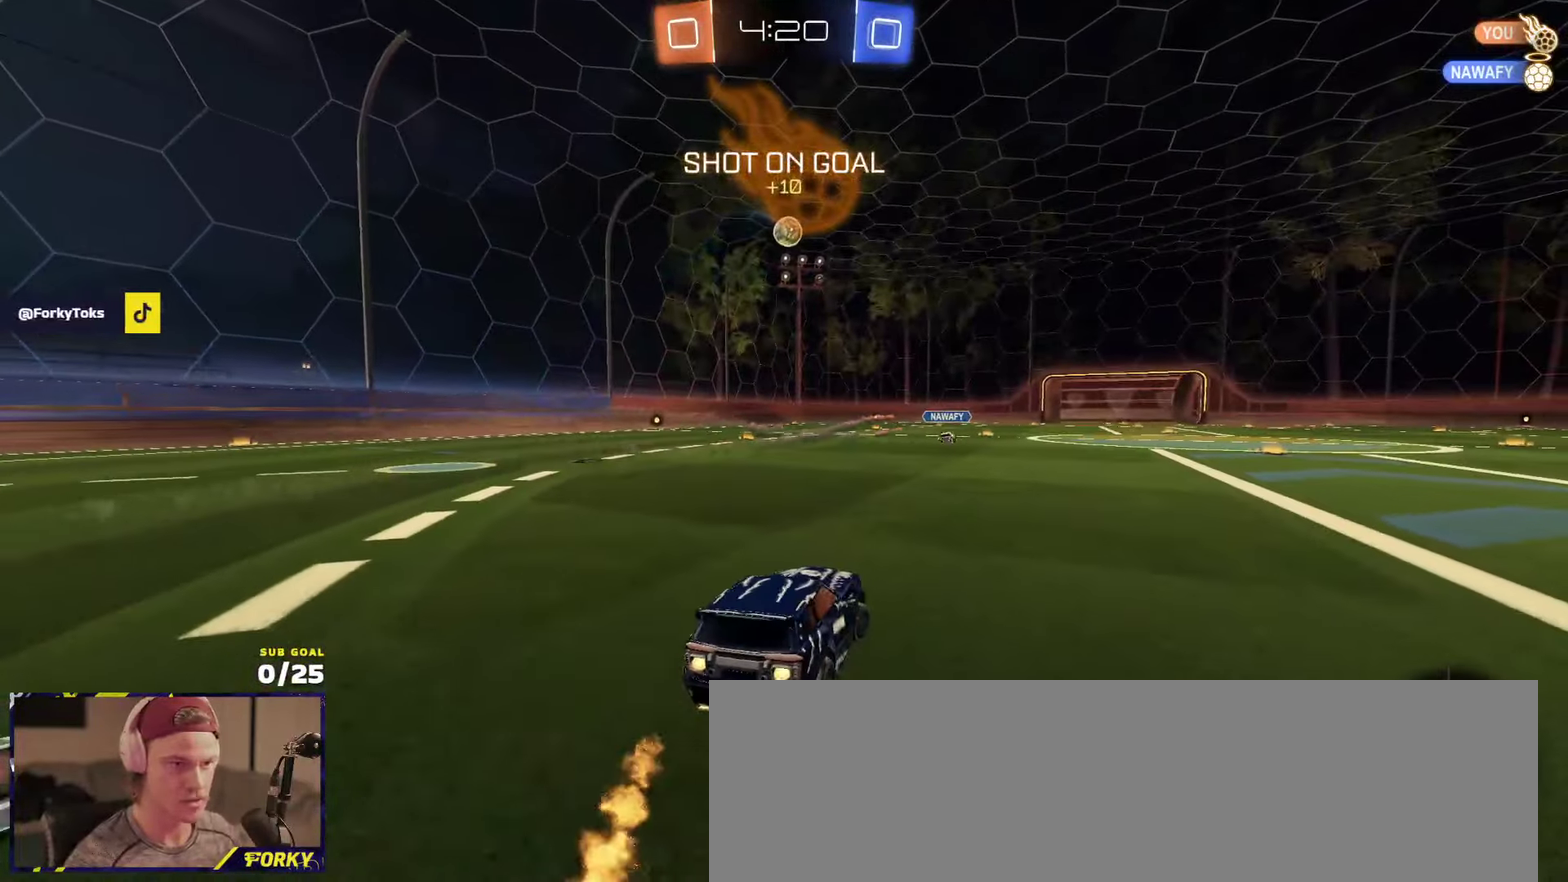
{"buttons": ["Y", "L1", "R1", "R2"], "left_stick": "down", "right_stick": "center", "events": [[50, "A", "down"], [150, "A", "up"], [150, "L1", "down"], [150, "left_stick", "up-left"], [200, "A", "down"], [266, "A", "up"], [300, "left_stick", "down"], [333, "Y", "down"], [416, "Y", "up"], [500, "Y", "down"]]}
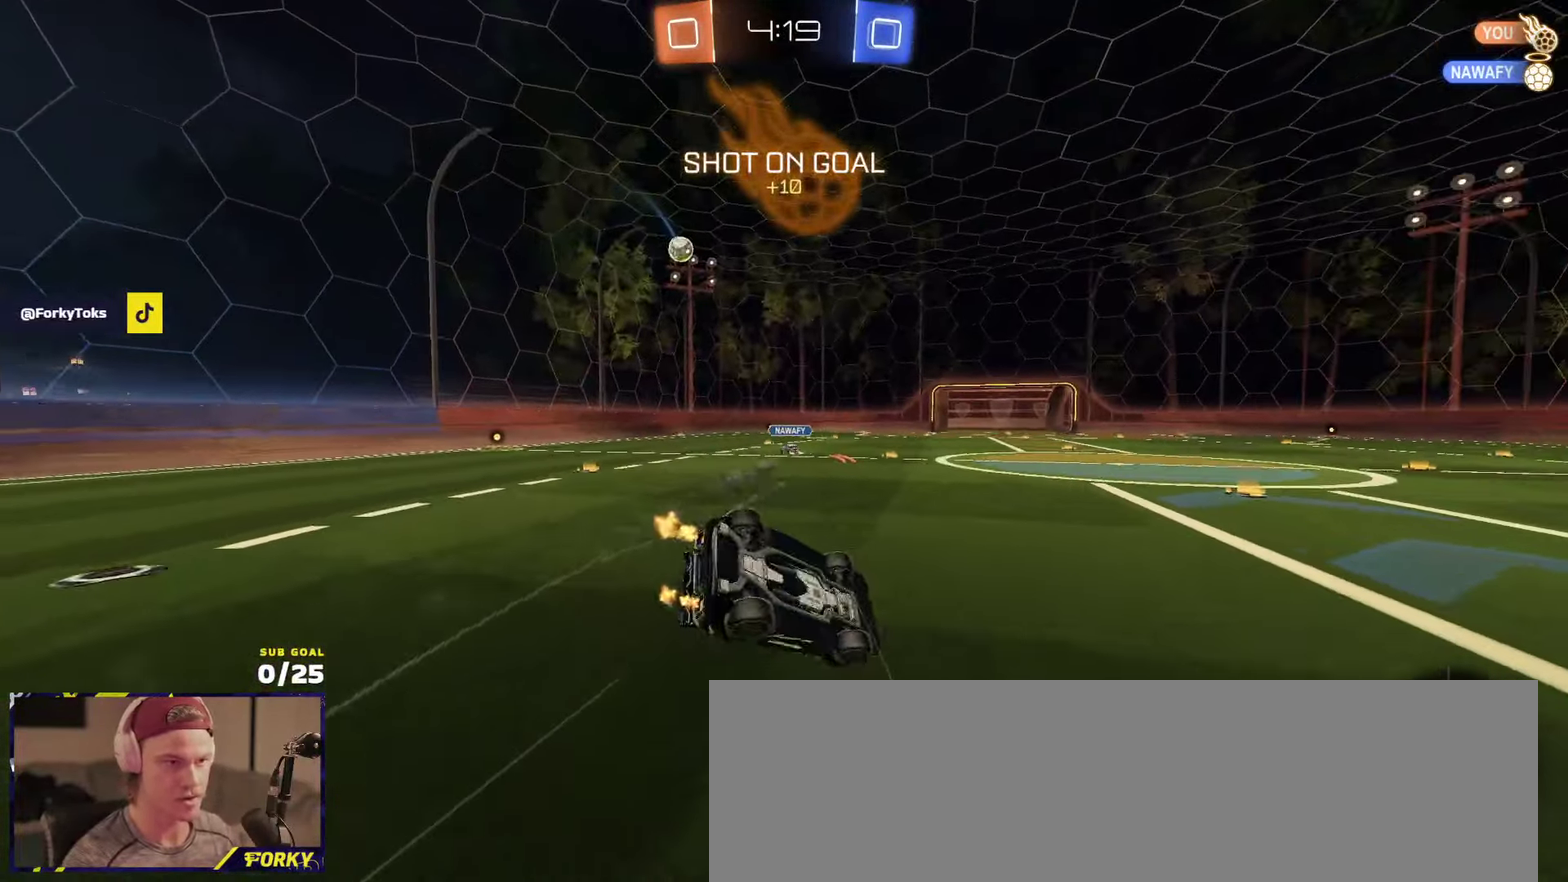
{"buttons": ["R2"], "left_stick": "down-left", "right_stick": "center", "events": [[33, "left_stick", "down-left"], [83, "Y", "up"], [133, "R1", "up"], [483, "L1", "up"]]}
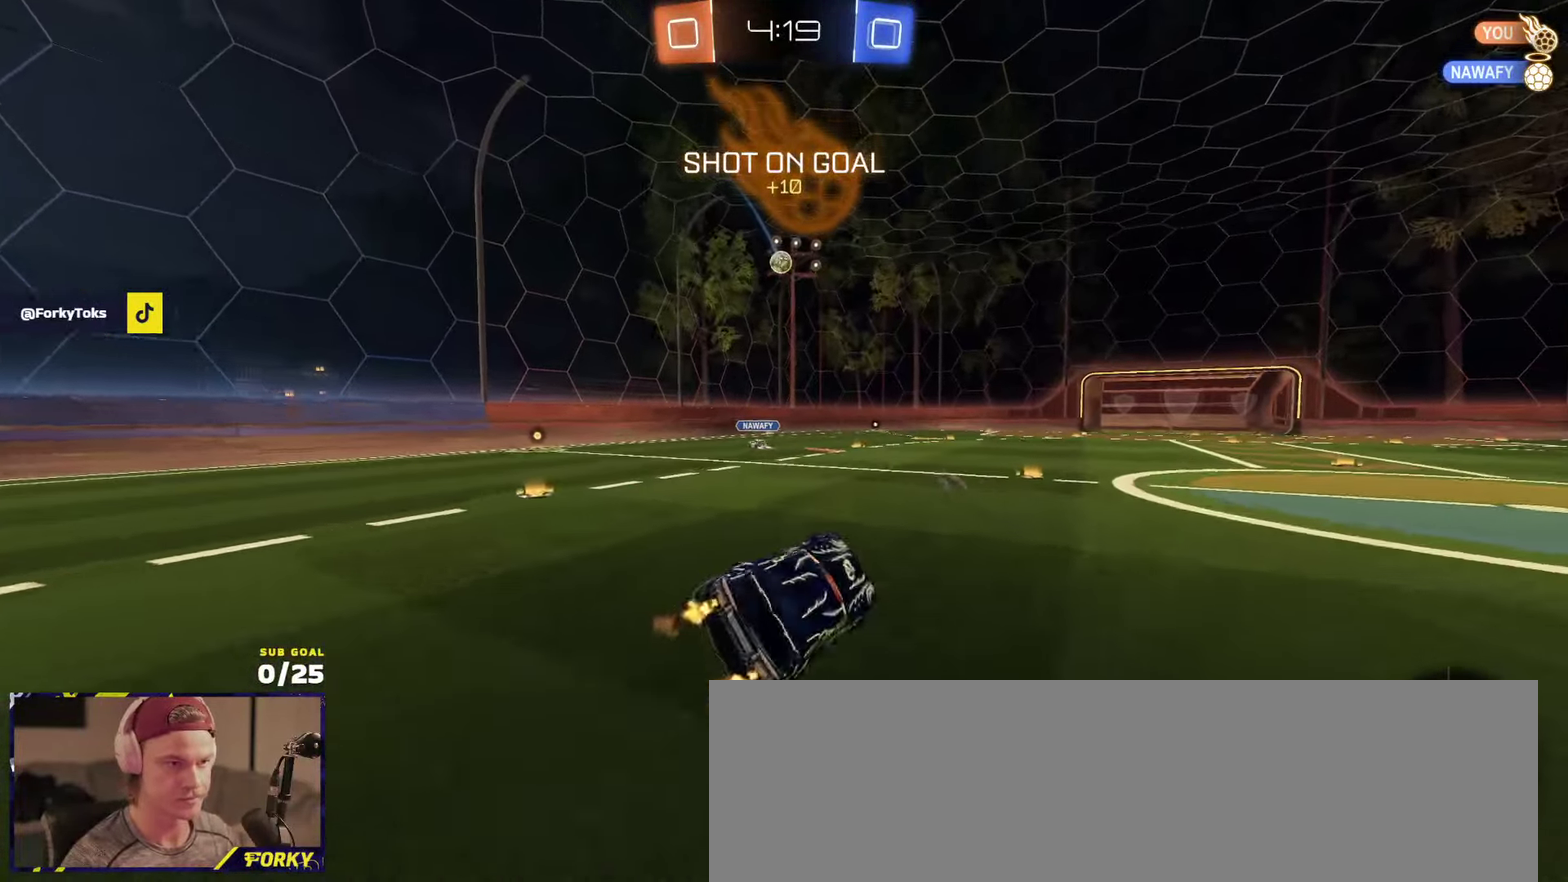
{"buttons": ["A", "R2", "L3"], "left_stick": "up", "right_stick": "center", "events": [[16, "left_stick", "center"], [283, "left_stick", "left"], [333, "L3", "down"], [366, "A", "down"], [433, "A", "up"], [433, "left_stick", "up"], [483, "A", "down"]]}
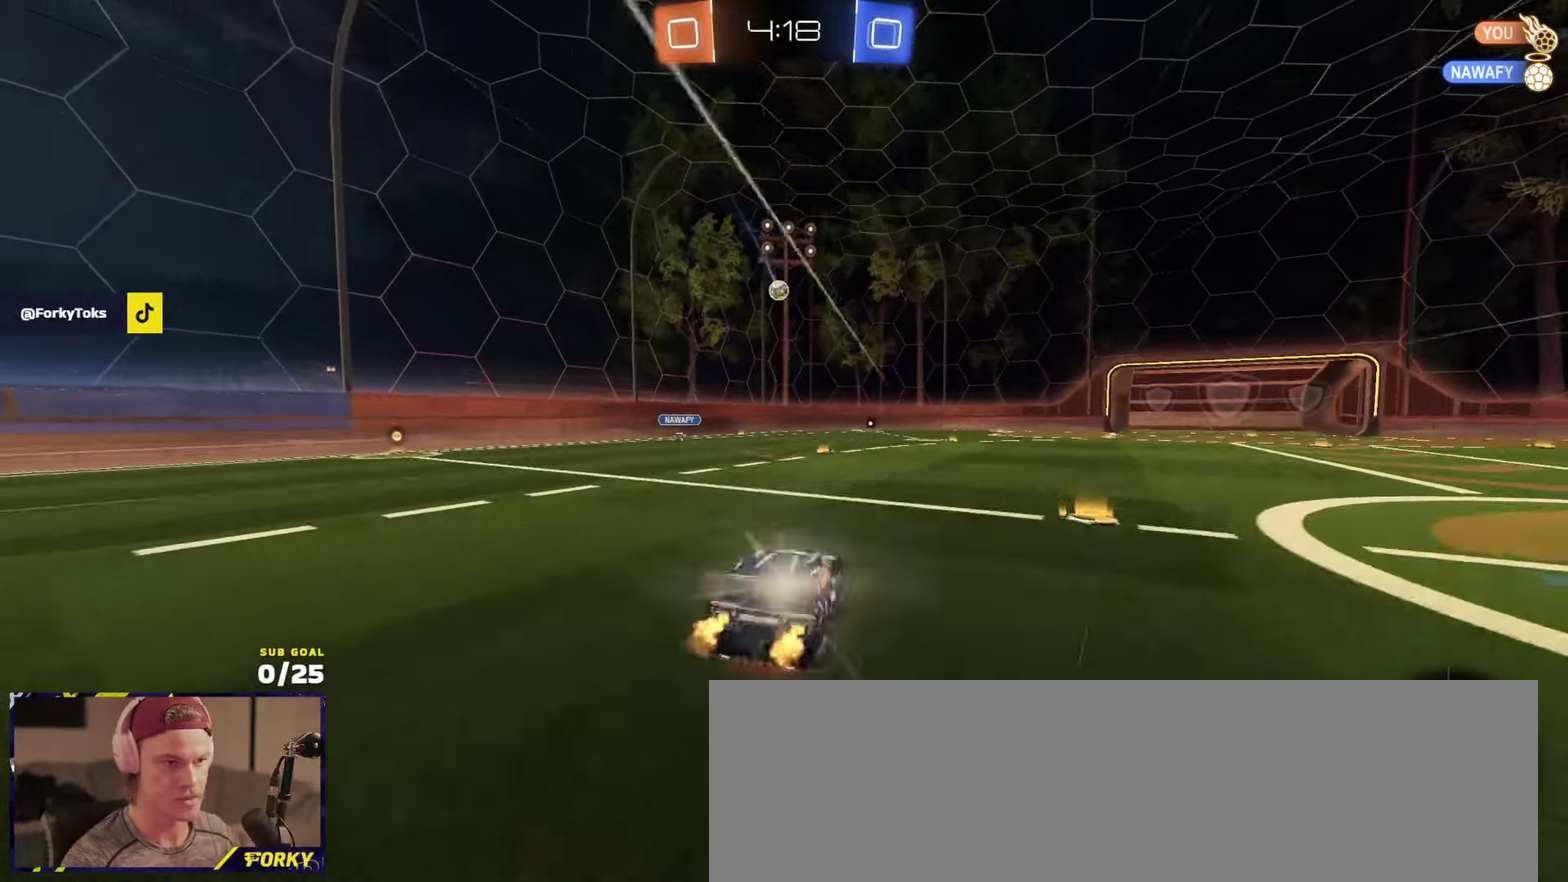
{"buttons": ["R2", "L3"], "left_stick": "down-right", "right_stick": "center", "events": [[100, "left_stick", "down"], [116, "A", "up"], [416, "left_stick", "down-right"]]}
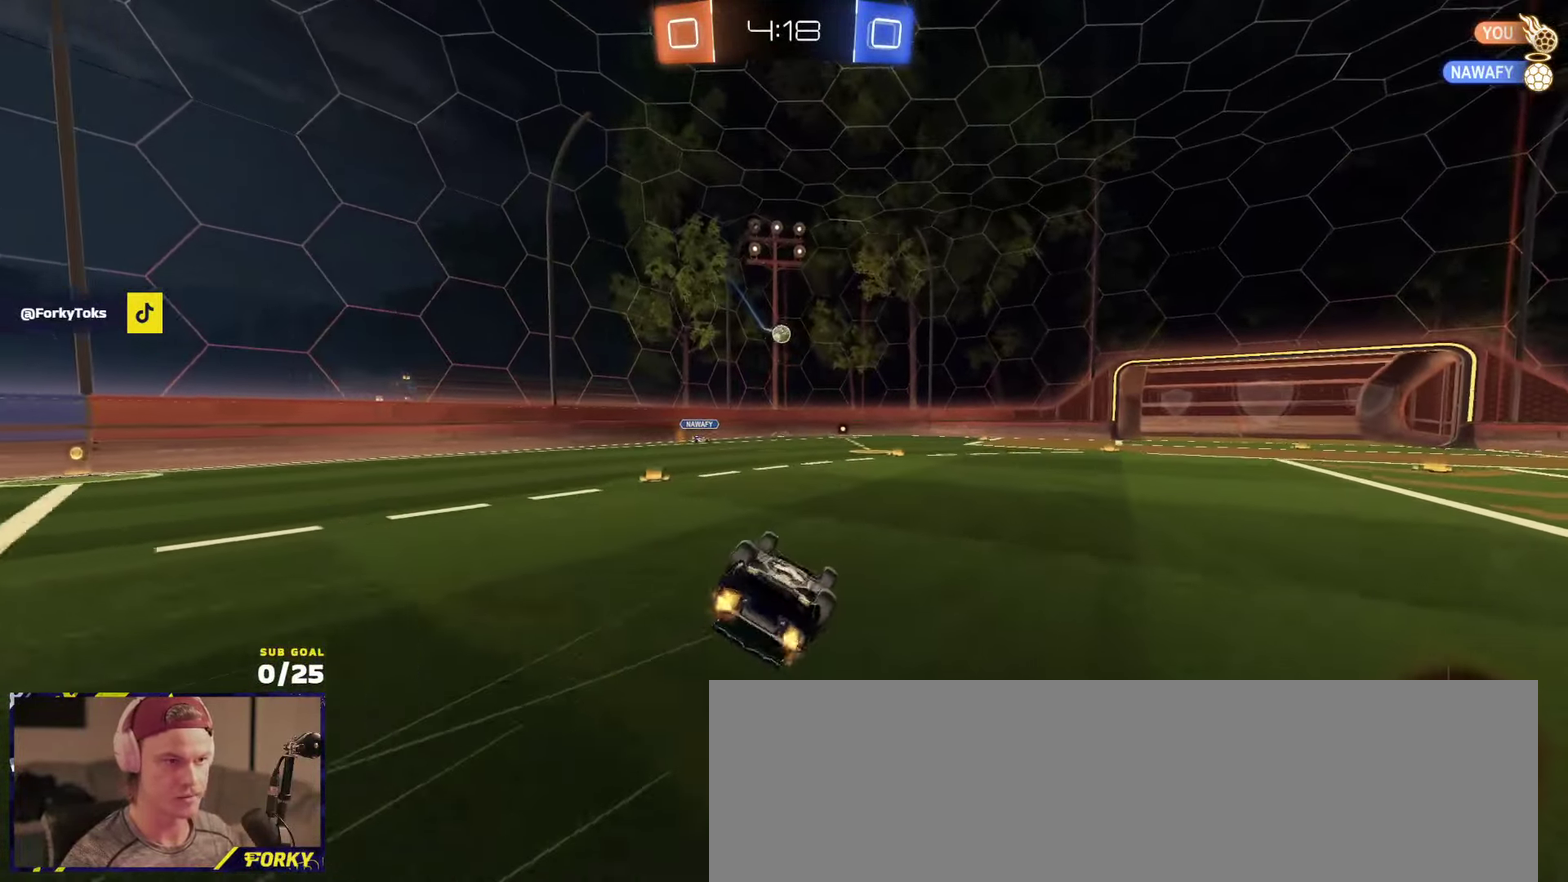
{"buttons": ["R2"], "left_stick": "center", "right_stick": "center", "events": [[316, "L3", "up"], [366, "left_stick", "center"]]}
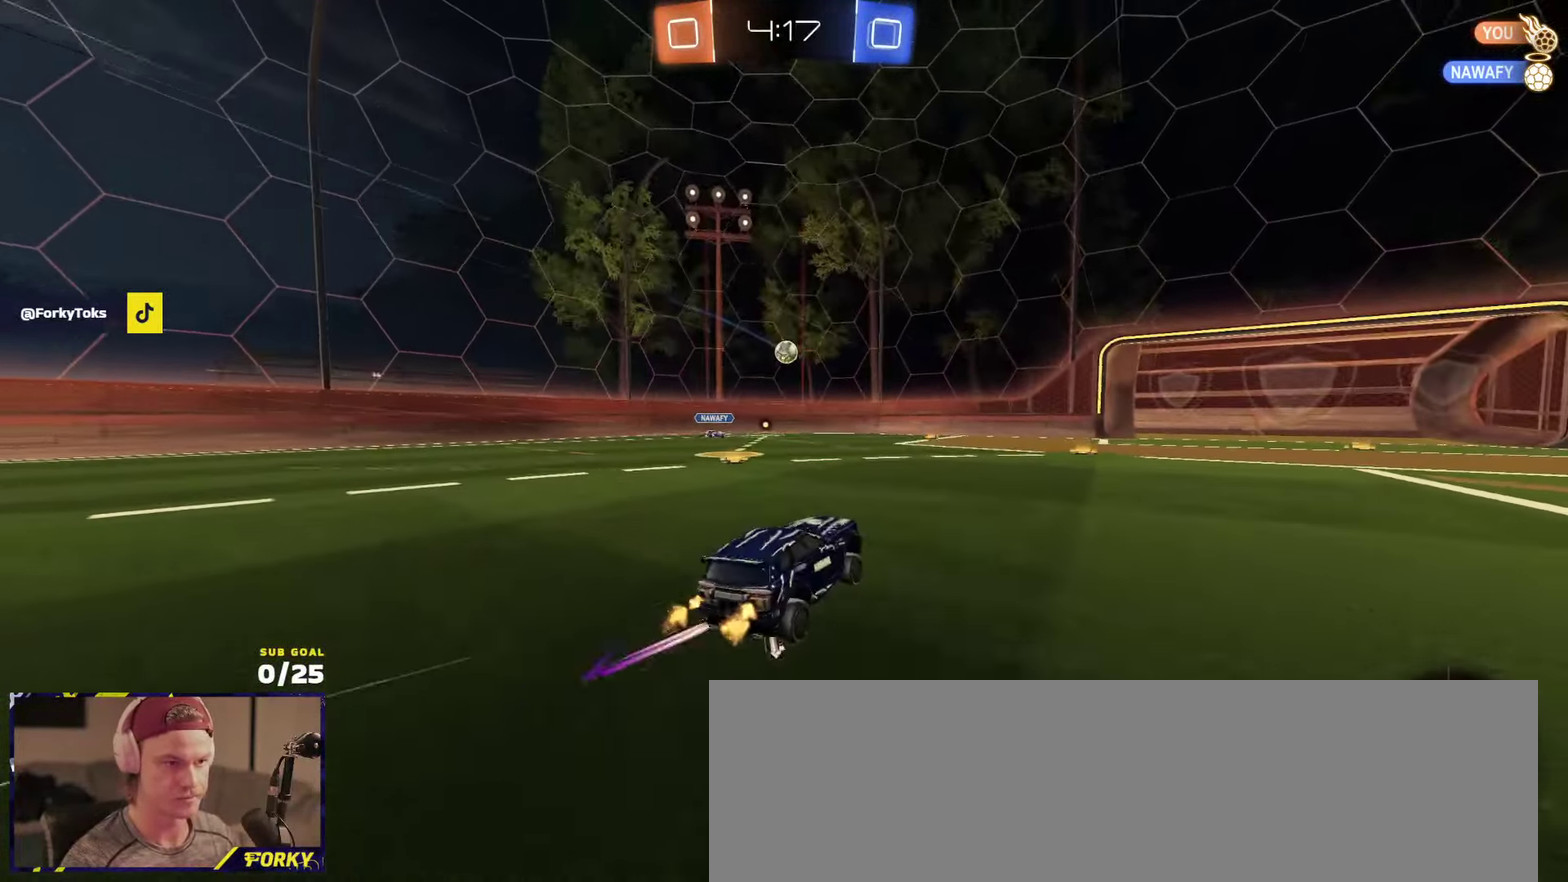
{"buttons": ["R2"], "left_stick": "down-left", "right_stick": "center"}
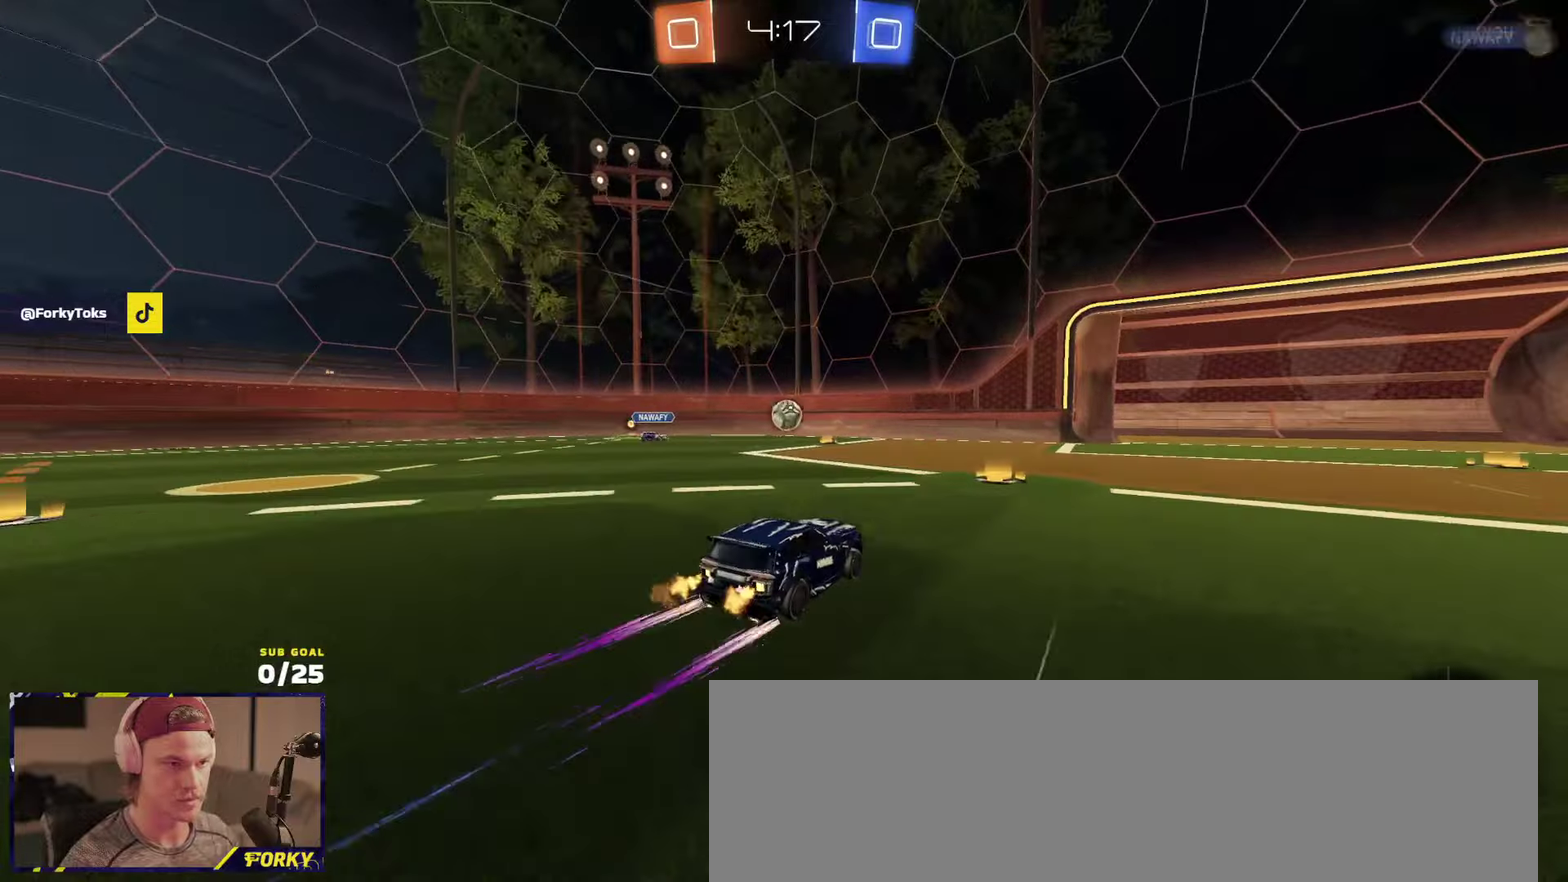
{"buttons": ["L3"], "left_stick": "up", "right_stick": "center"}
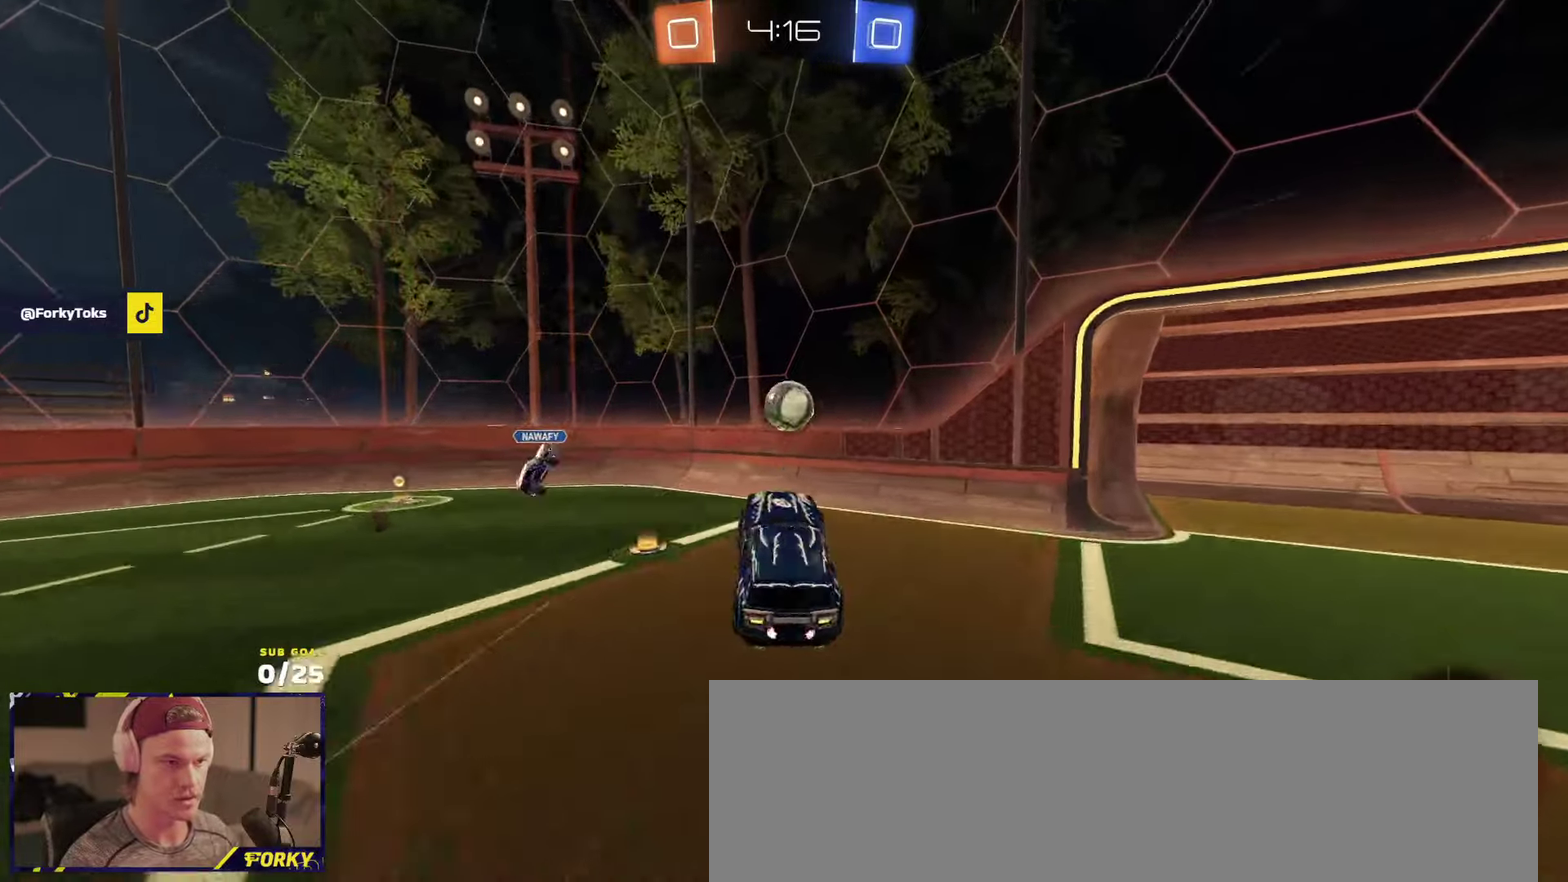
{"buttons": ["R2"], "left_stick": "down-right", "right_stick": "center"}
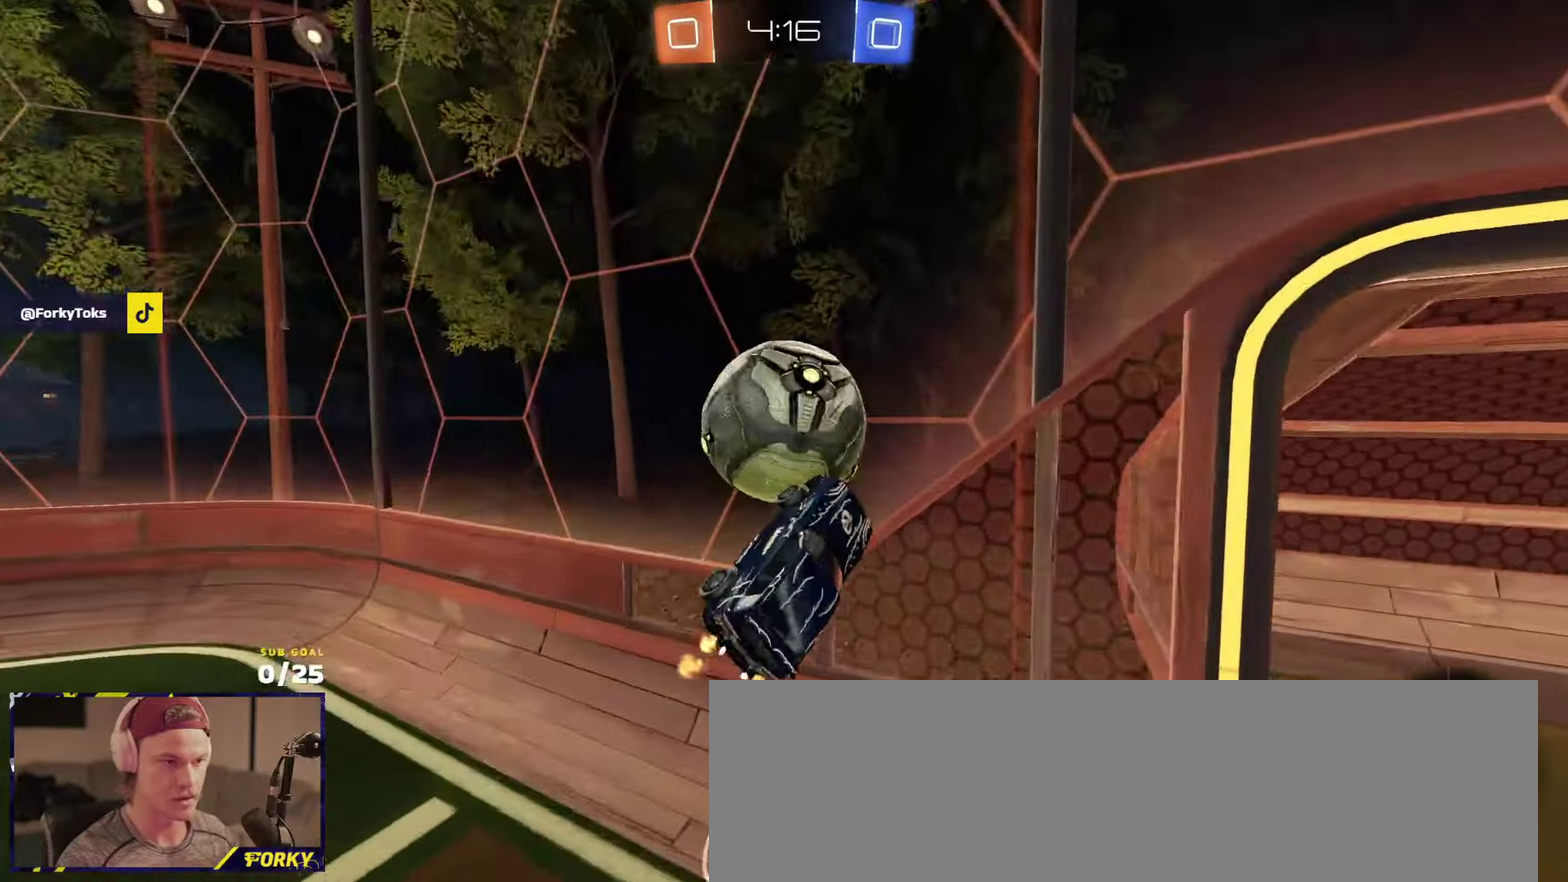
{"buttons": ["A", "L2"], "left_stick": "down-right", "right_stick": "center"}
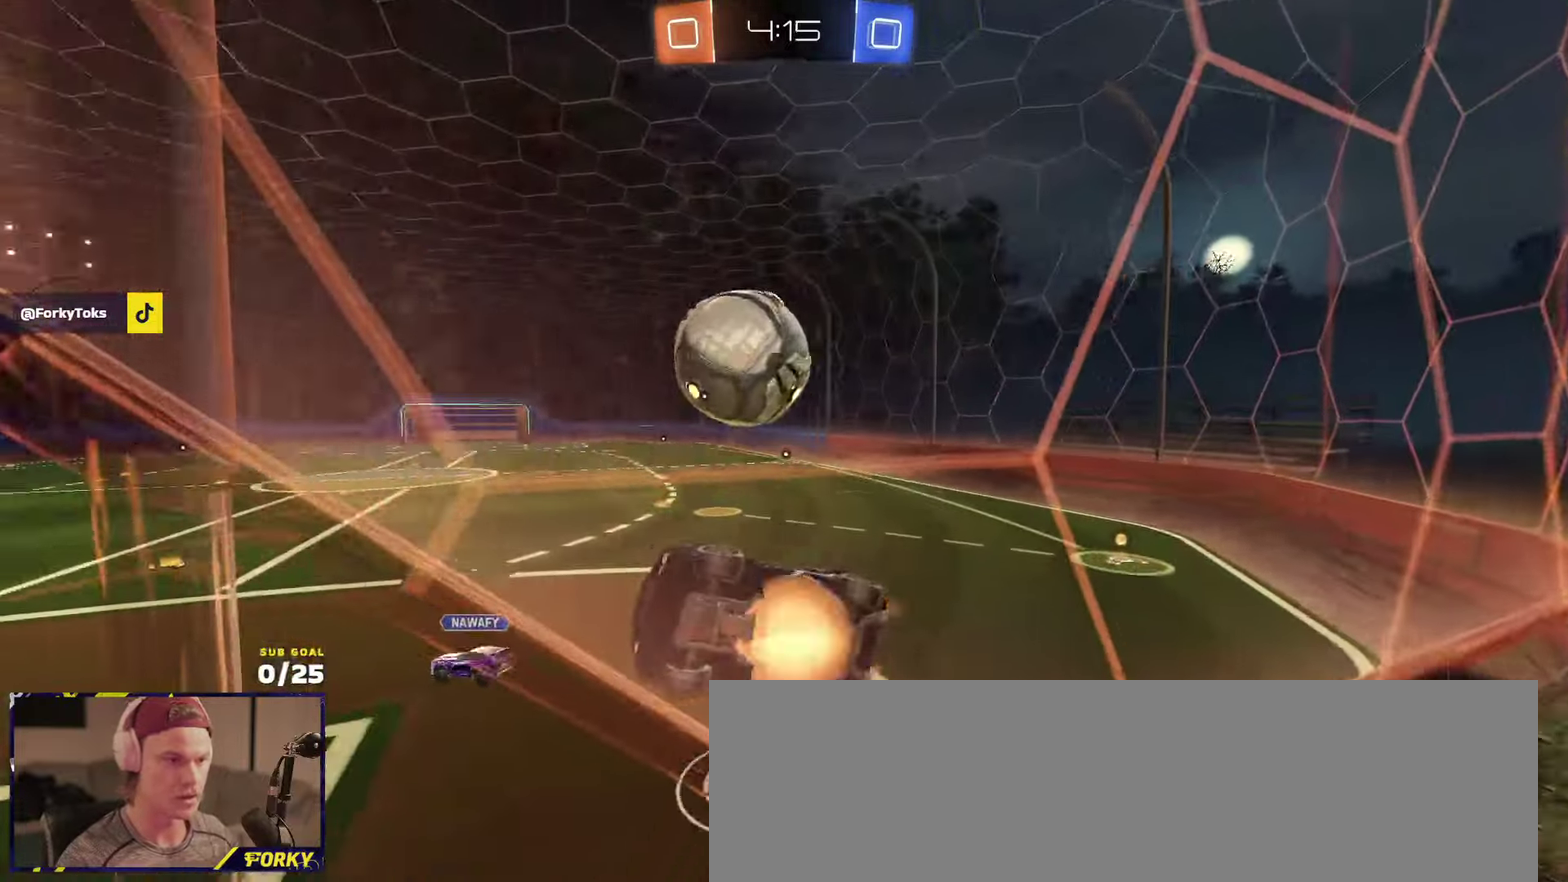
{"buttons": ["L1"], "left_stick": "down-left", "right_stick": "center"}